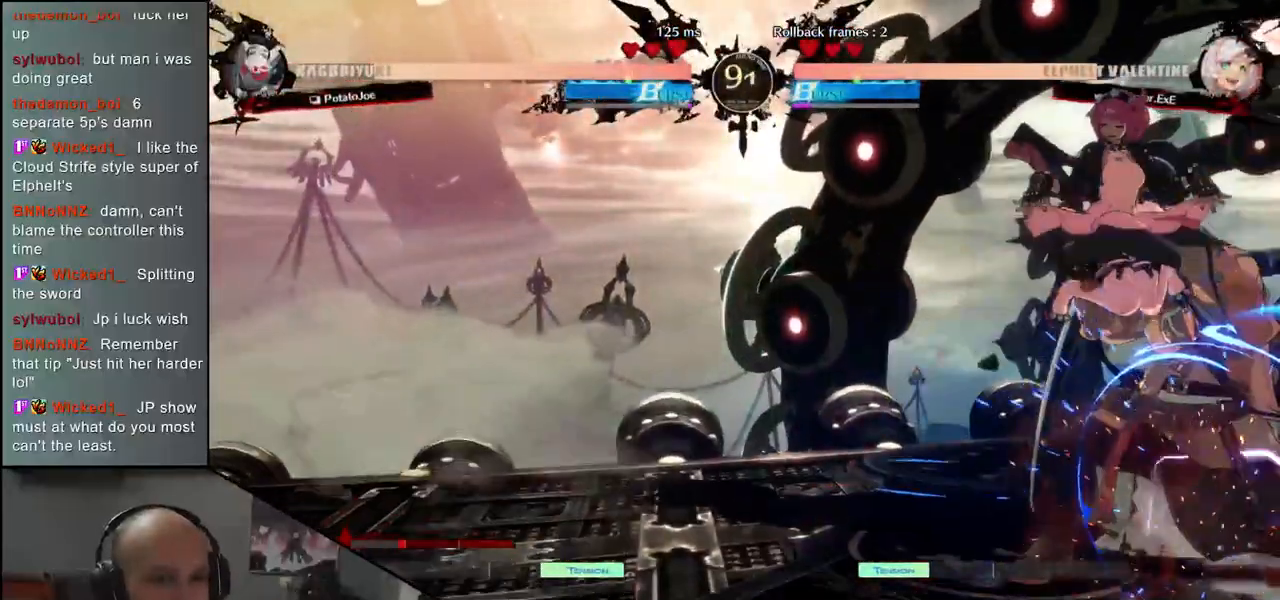
Gameplay with a controller (arcade stick); each line is a JSON object with the inputs held at the frame after it. "events" lists button and stick changes between this image and that frame as [ms after this image, input, new state], when the widget could be followed in between. Not read: L3 R3.
{"buttons": [], "left_stick": "down-right", "events": [[150, "left_stick", "down-right"]]}
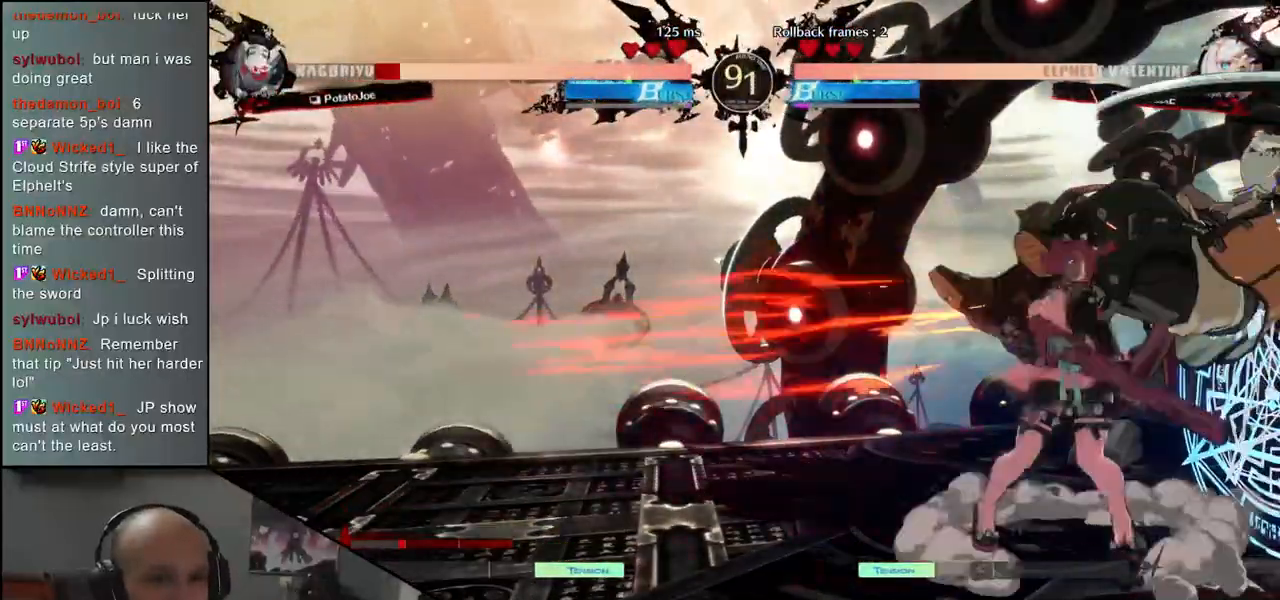
{"buttons": [], "left_stick": "down-right", "events": []}
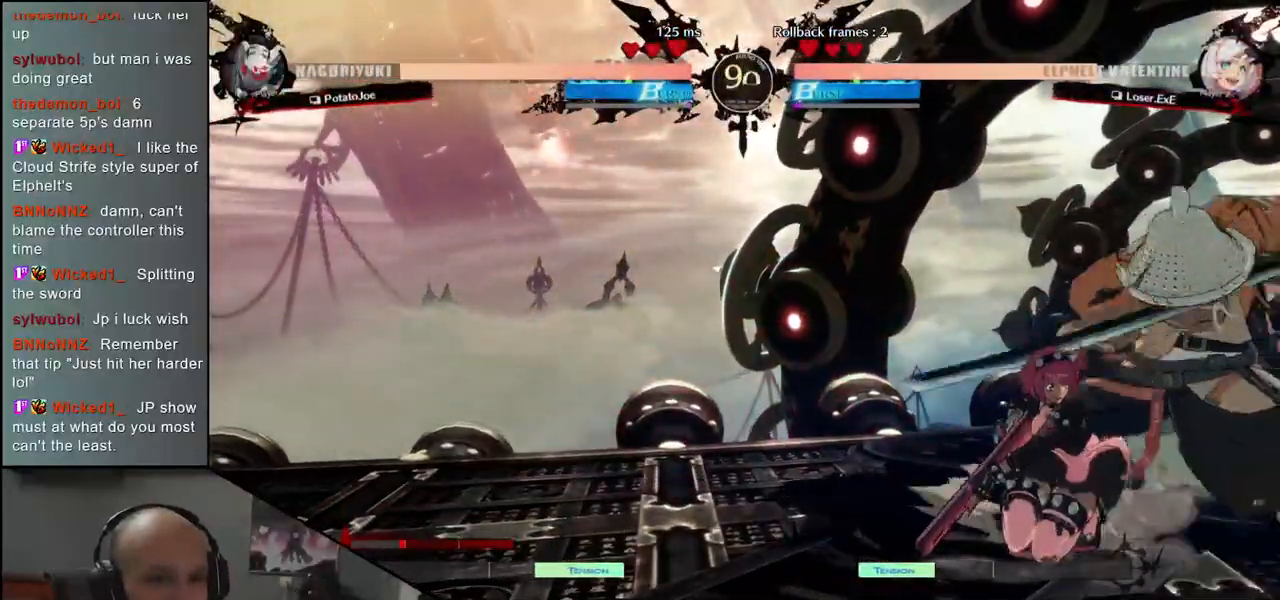
{"buttons": [], "left_stick": "down-right", "events": []}
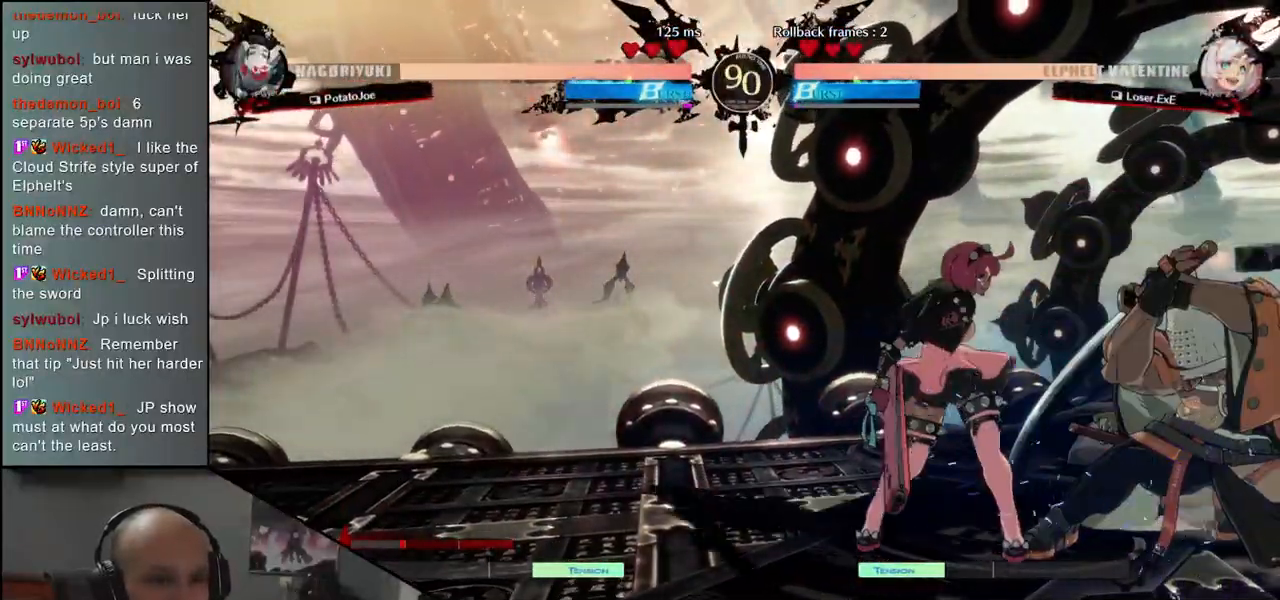
{"buttons": [], "left_stick": "down-right", "events": []}
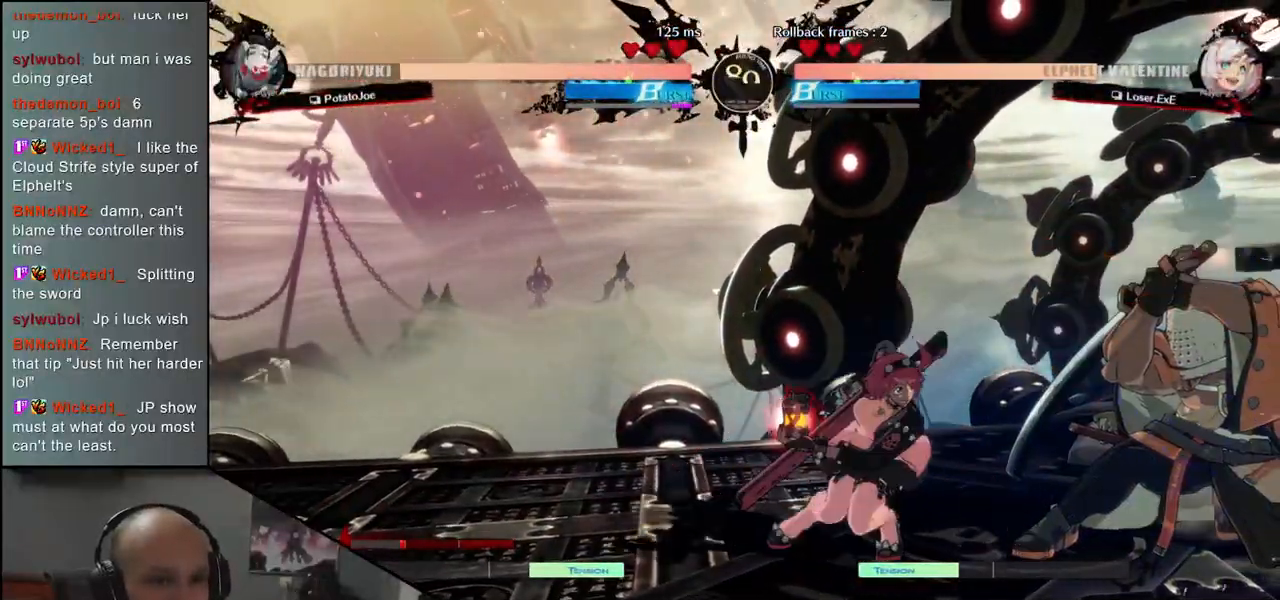
{"buttons": ["TRIANGLE"], "left_stick": "center", "events": [[333, "TRIANGLE", "down"], [367, "left_stick", "center"], [383, "TRIANGLE", "up"], [467, "TRIANGLE", "down"]]}
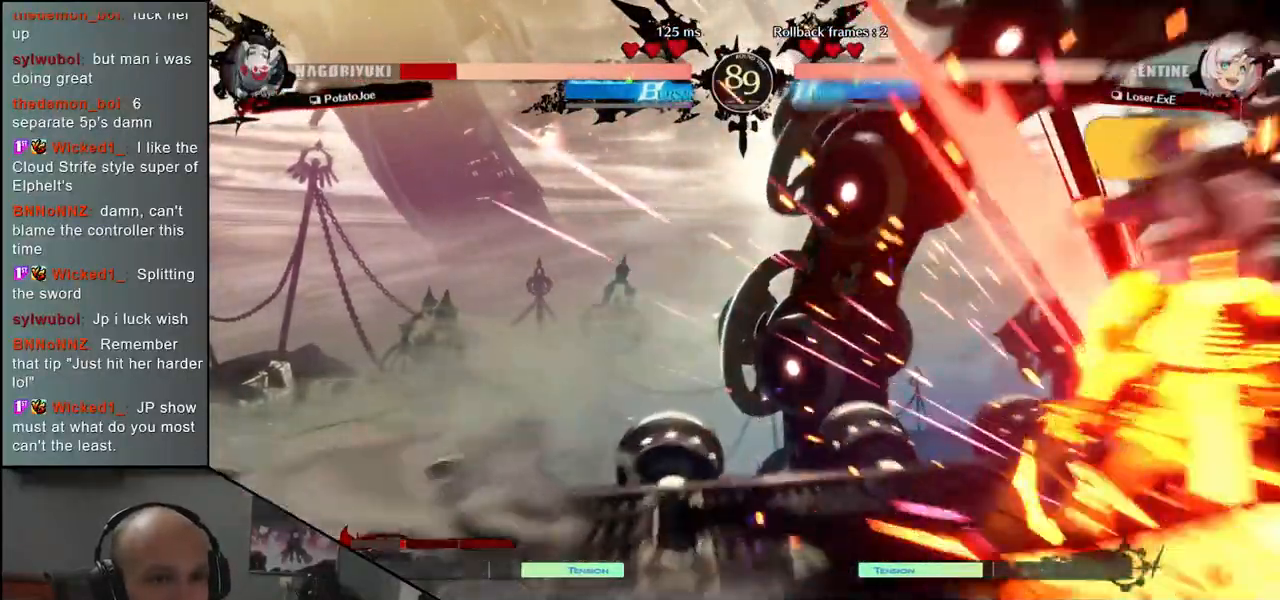
{"buttons": [], "left_stick": "down-right", "events": [[17, "TRIANGLE", "up"], [83, "TRIANGLE", "down"], [167, "TRIANGLE", "up"], [283, "left_stick", "down"], [333, "left_stick", "down-right"]]}
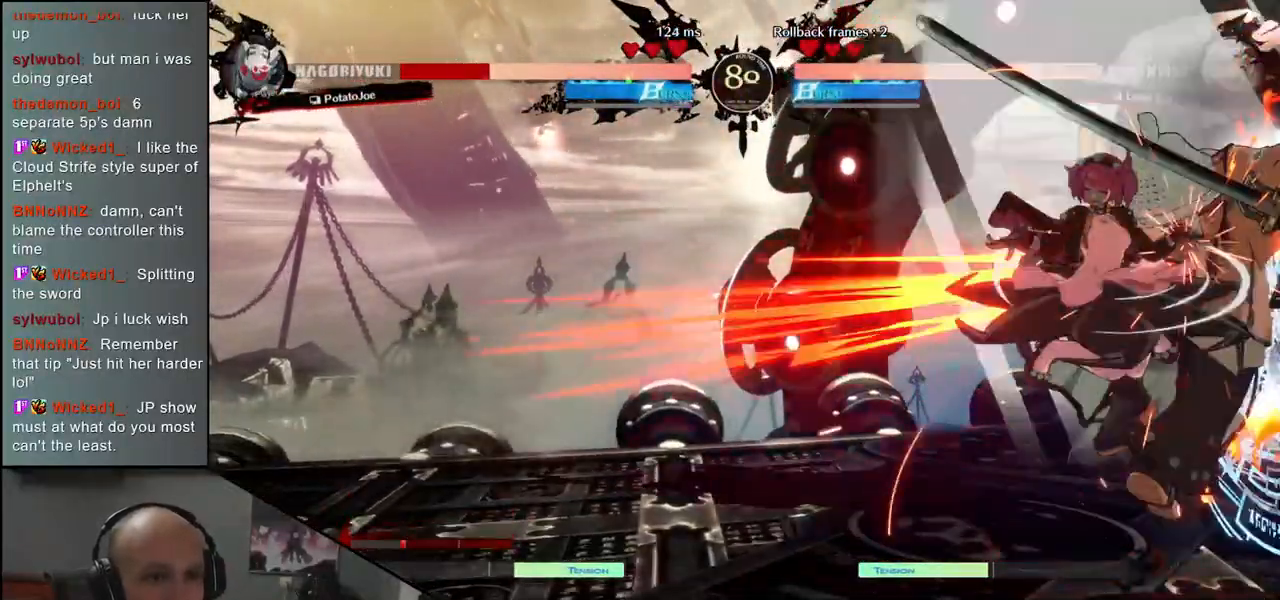
{"buttons": [], "left_stick": "down-right", "events": []}
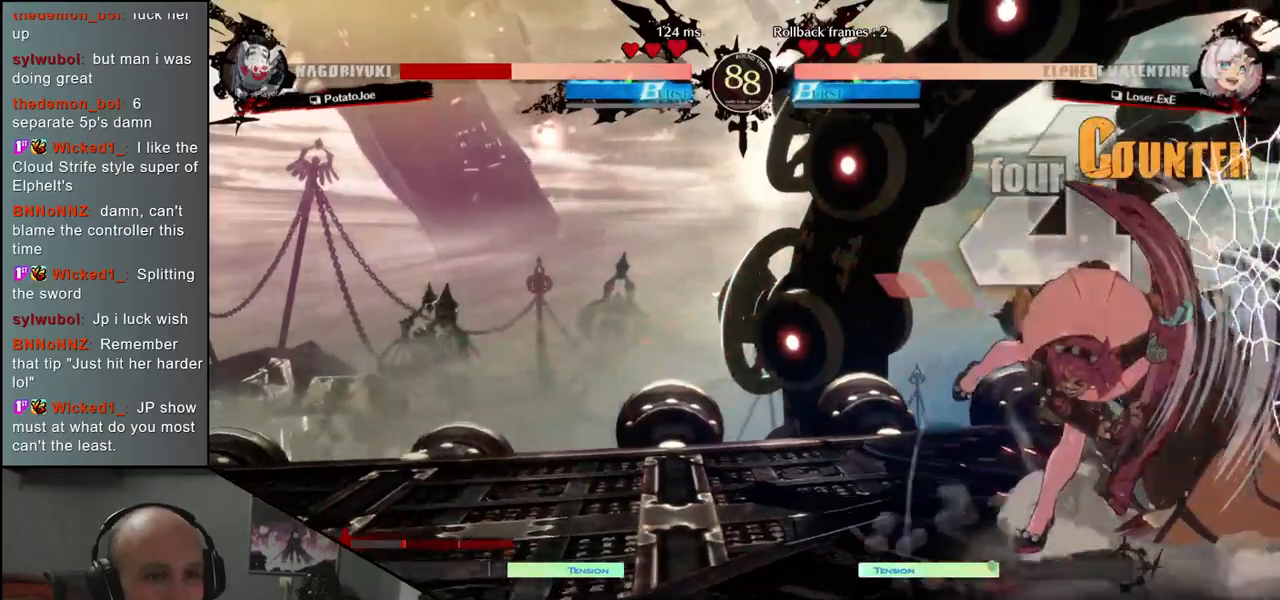
{"buttons": [], "left_stick": "down-right", "events": []}
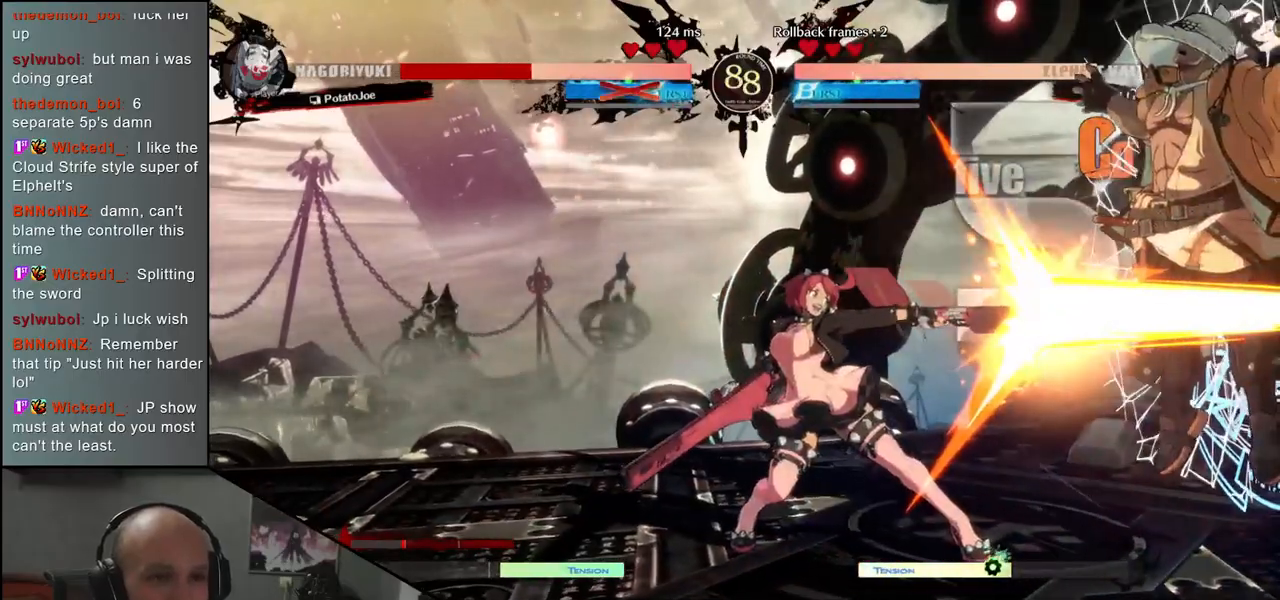
{"buttons": [], "left_stick": "down-right", "events": []}
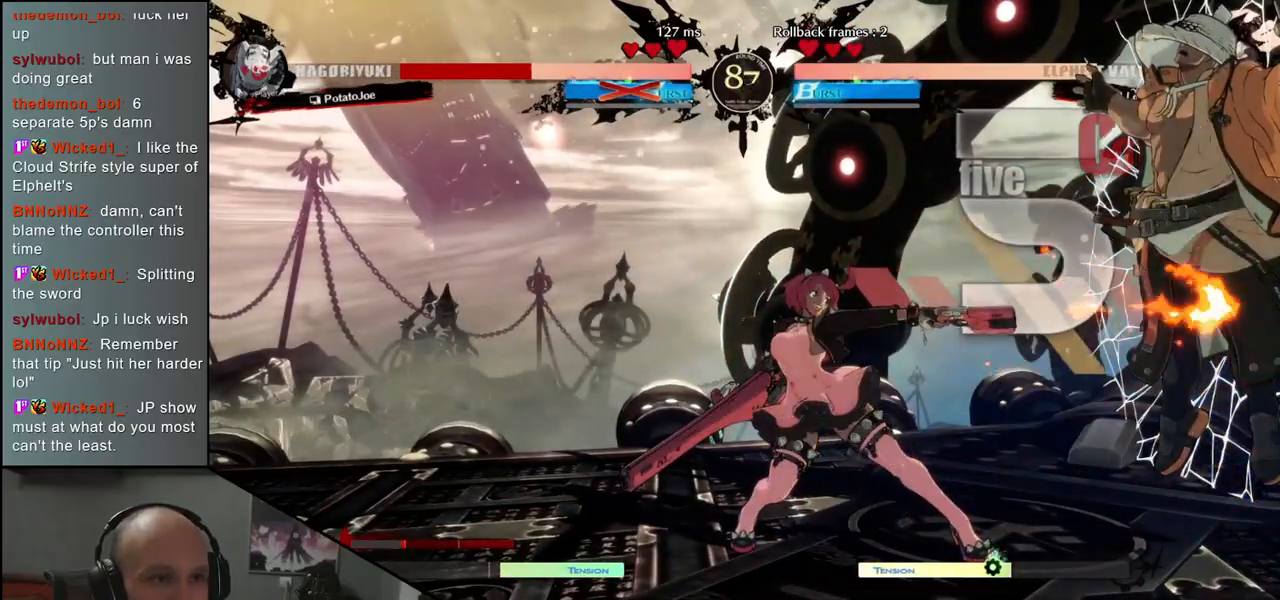
{"buttons": [], "left_stick": "center", "events": [[383, "left_stick", "center"]]}
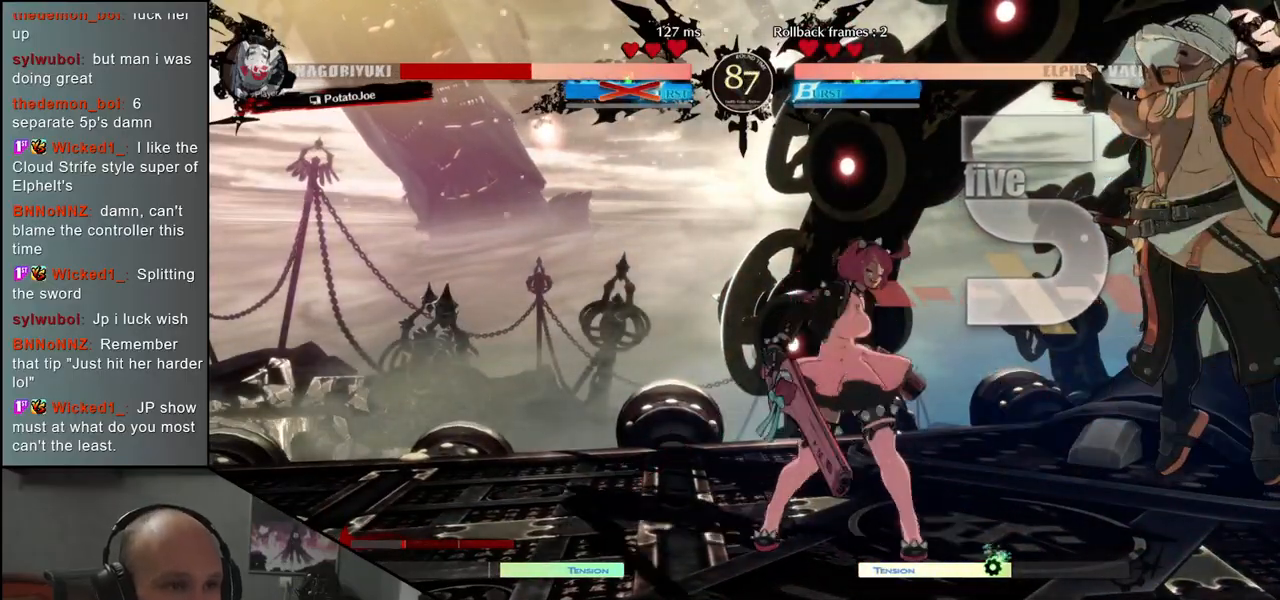
{"buttons": [], "left_stick": "center", "events": []}
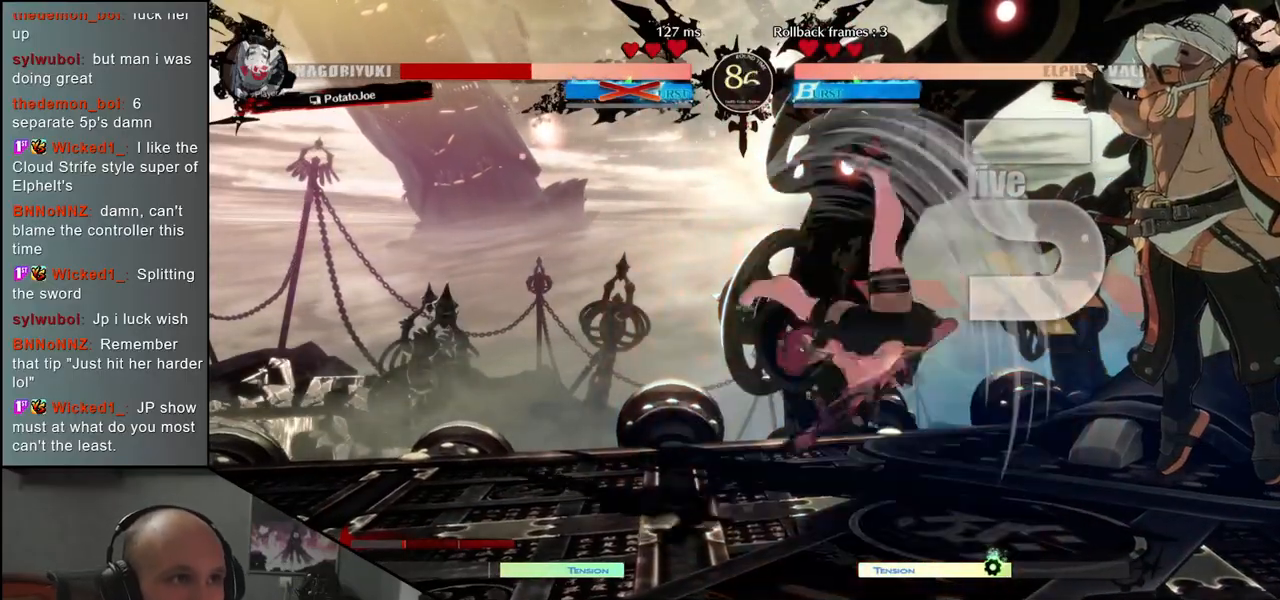
{"buttons": [], "left_stick": "center", "events": []}
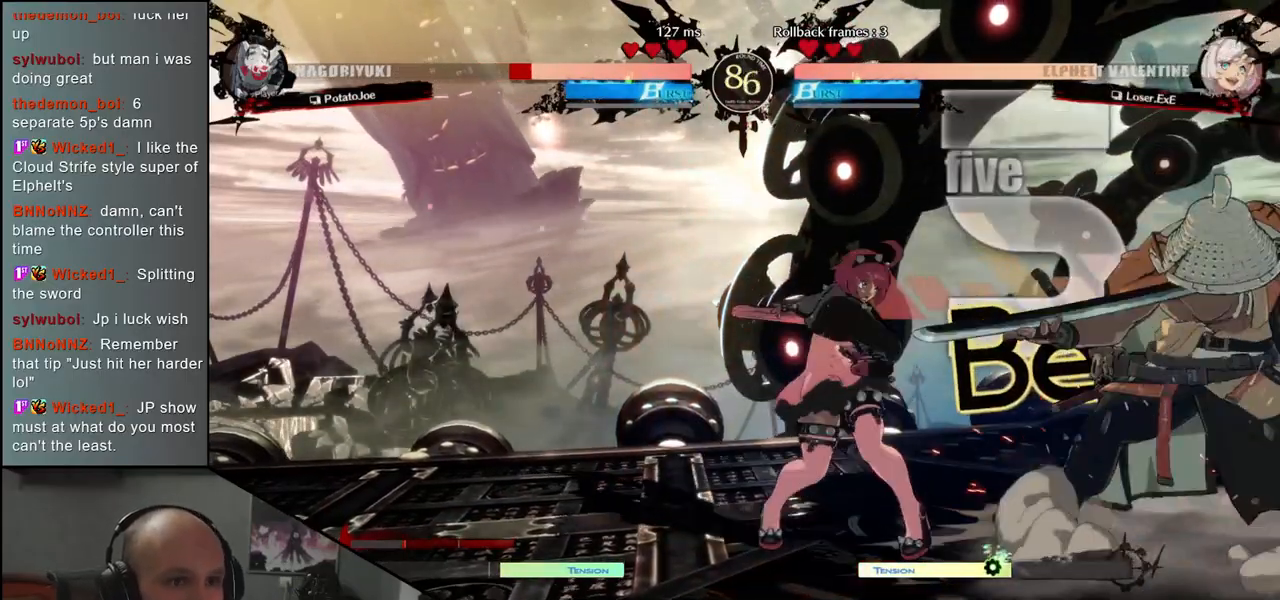
{"buttons": [], "left_stick": "down-right", "events": [[267, "left_stick", "down-right"]]}
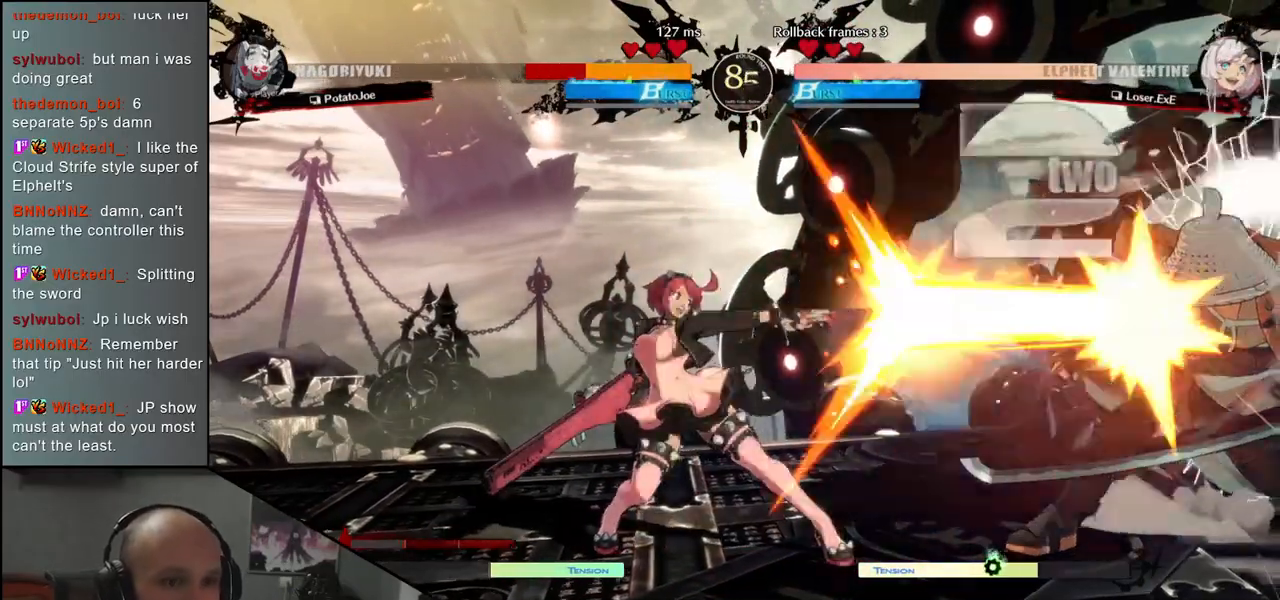
{"buttons": [], "left_stick": "down-right", "events": []}
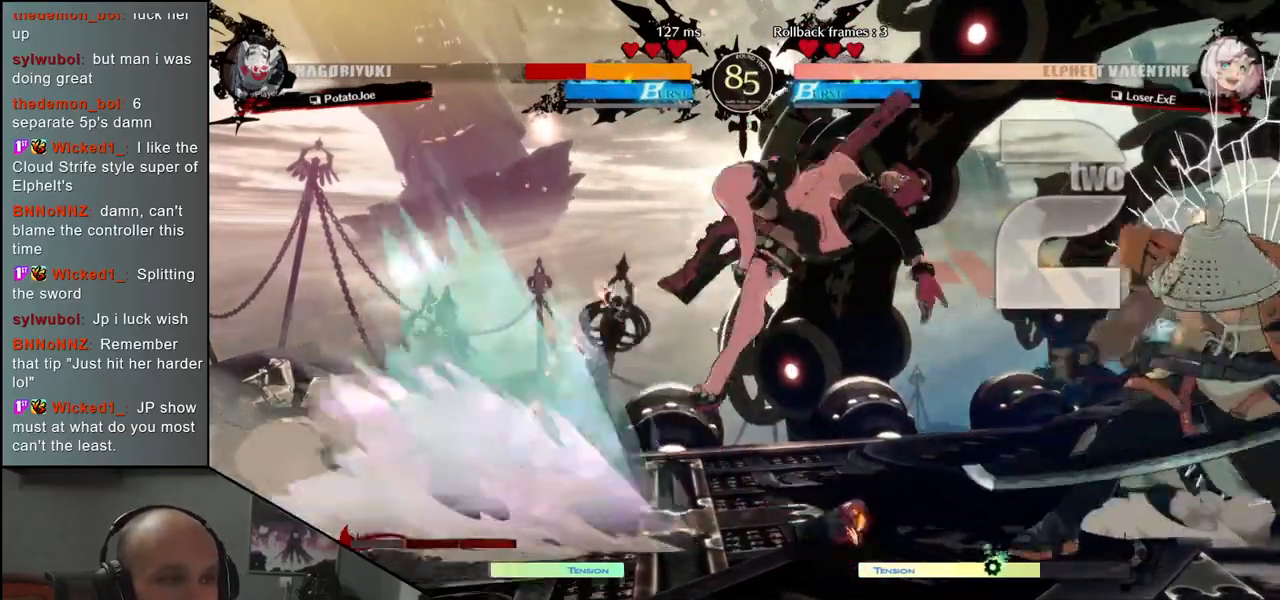
{"buttons": [], "left_stick": "down-right", "events": []}
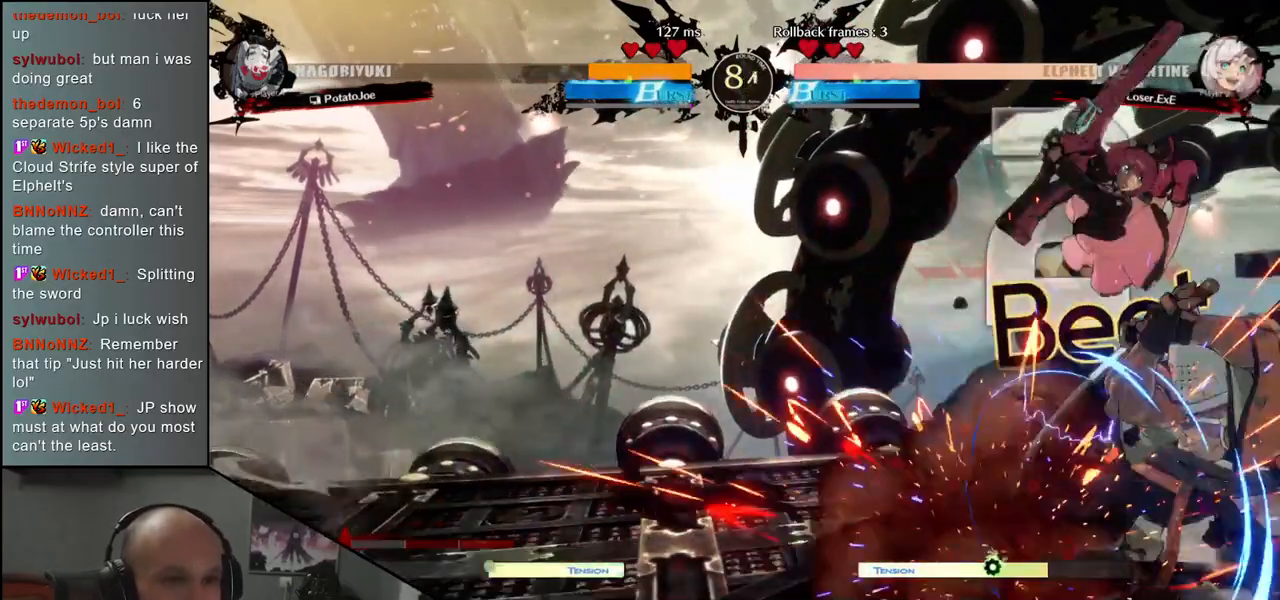
{"buttons": [], "left_stick": "down-right", "events": [[100, "left_stick", "right"], [367, "left_stick", "down-right"]]}
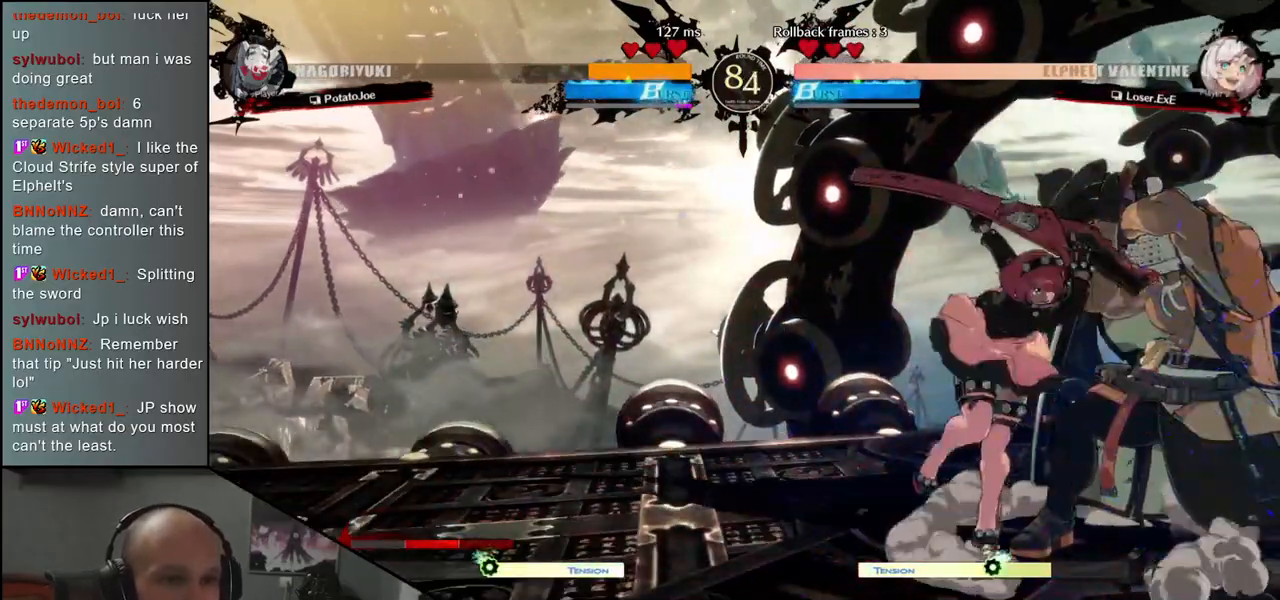
{"buttons": [], "left_stick": "down-right", "events": []}
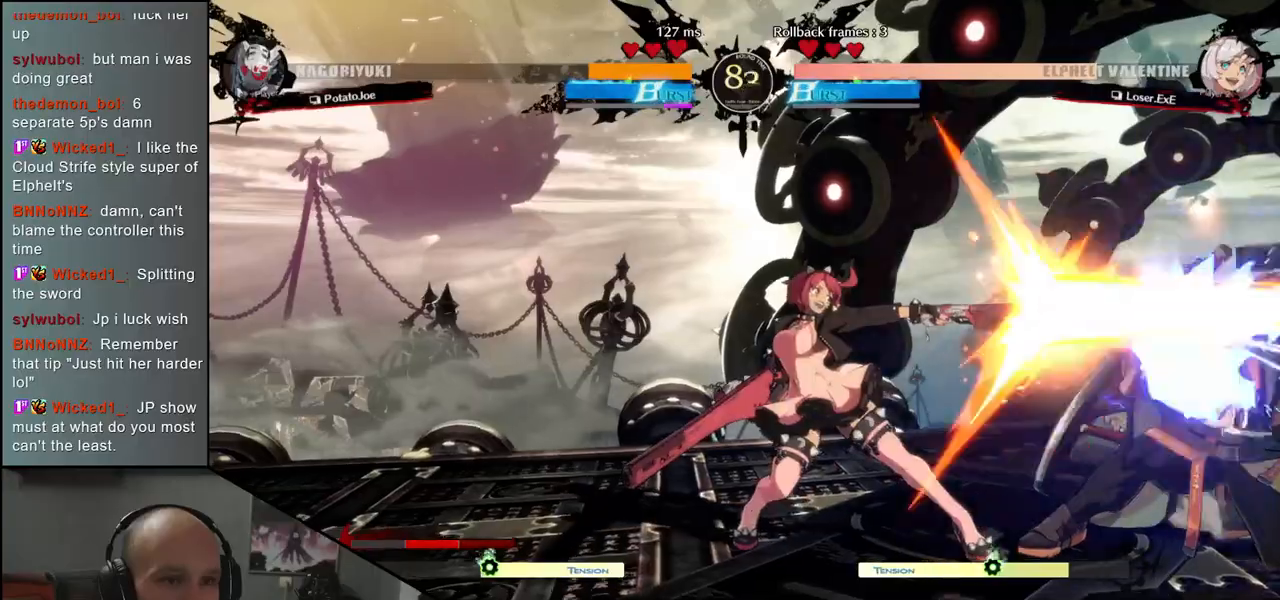
{"buttons": [], "left_stick": "down-right", "events": []}
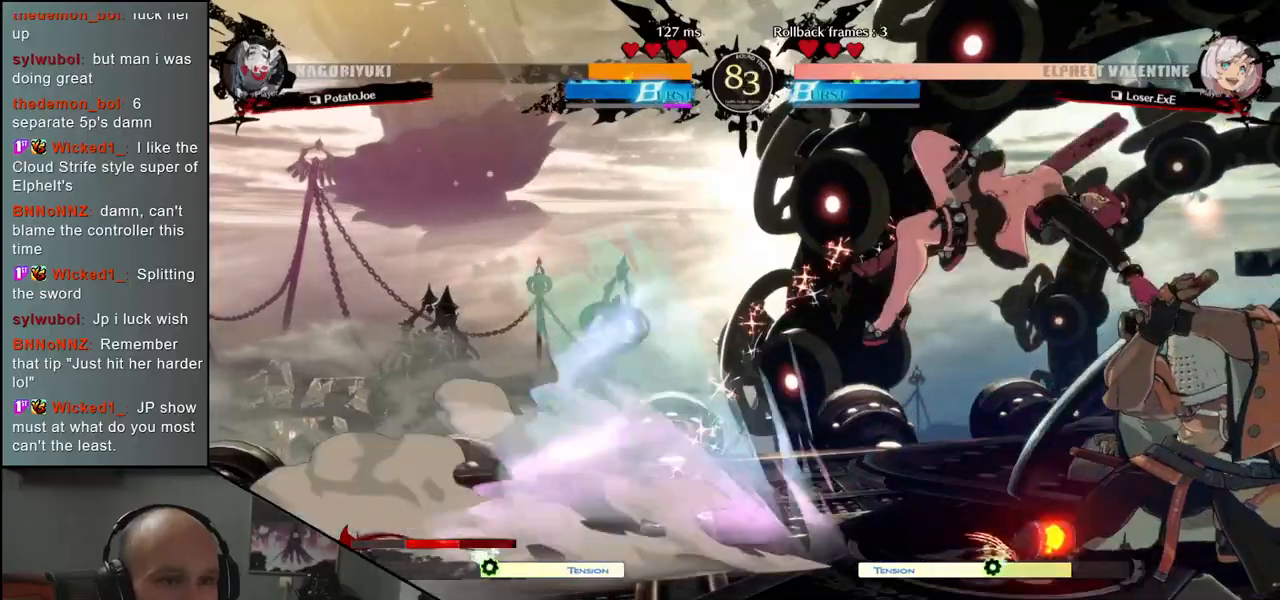
{"buttons": [], "left_stick": "right", "events": [[333, "left_stick", "right"]]}
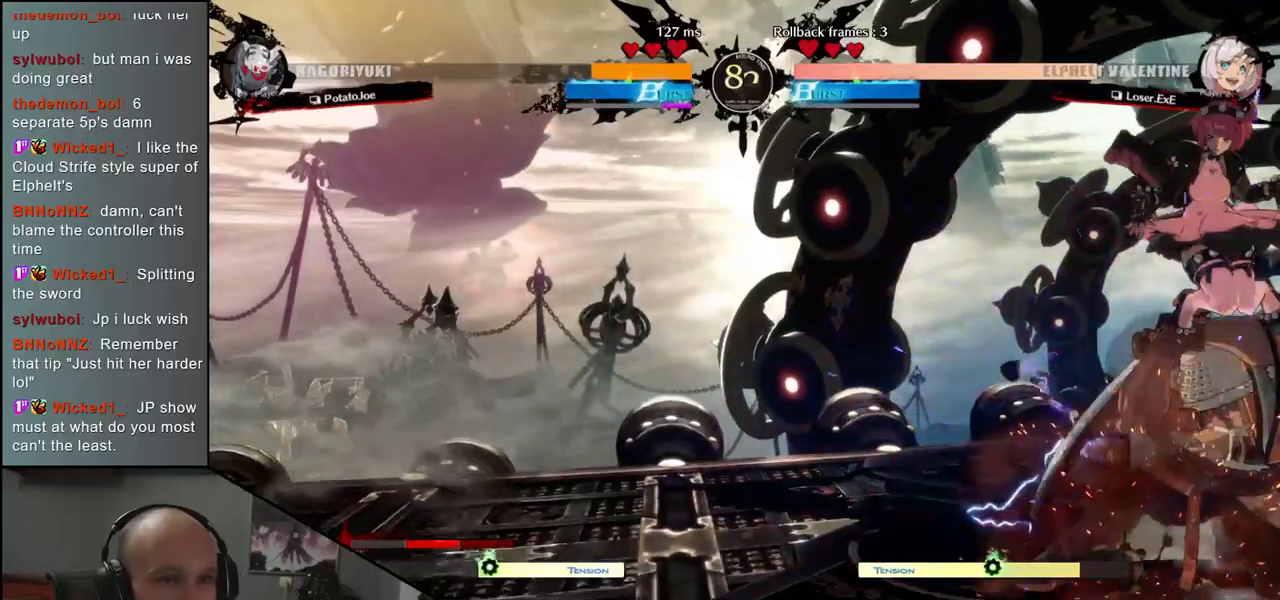
{"buttons": ["TRIANGLE"], "left_stick": "center", "events": [[50, "TRIANGLE", "down"], [100, "TRIANGLE", "up"], [217, "TRIANGLE", "down"], [250, "TRIANGLE", "up"], [333, "left_stick", "center"], [350, "TRIANGLE", "down"], [383, "TRIANGLE", "up"], [467, "TRIANGLE", "down"]]}
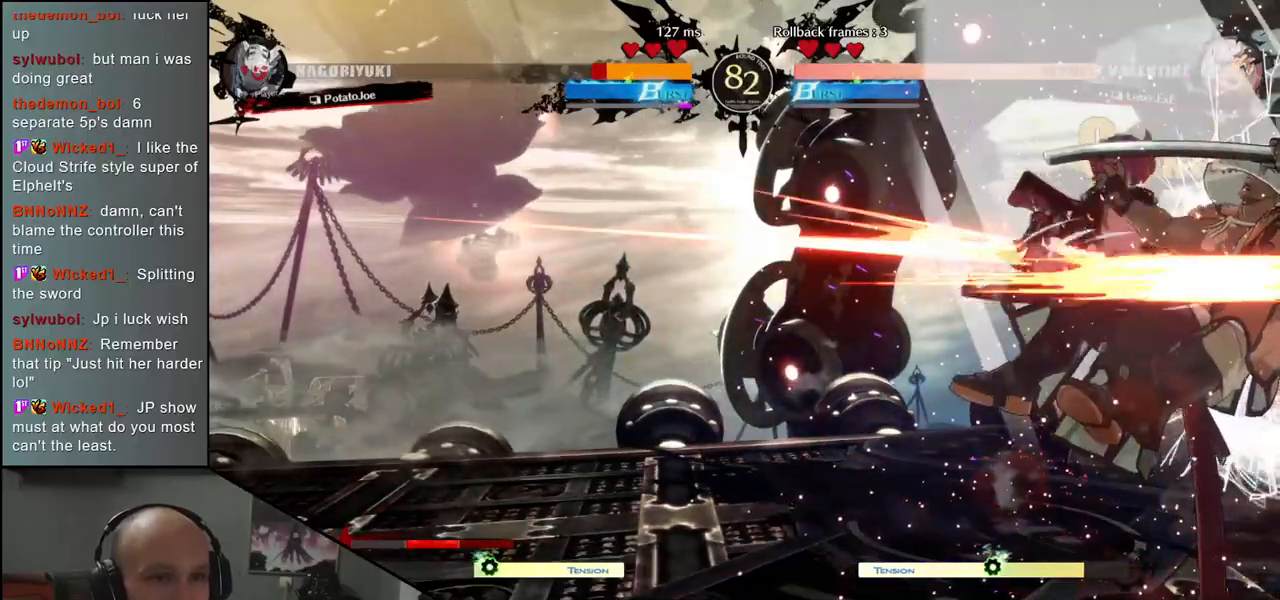
{"buttons": [], "left_stick": "down-right", "events": [[17, "TRIANGLE", "up"], [100, "left_stick", "down-right"]]}
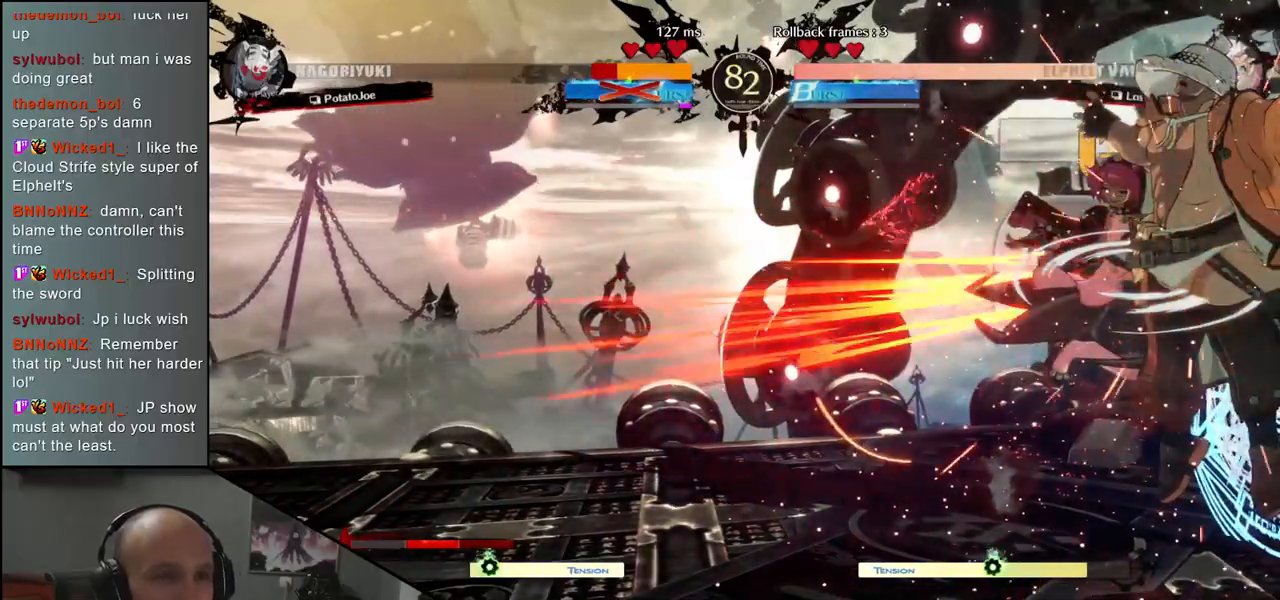
{"buttons": [], "left_stick": "down-right", "events": [[100, "SQUARE", "down"], [100, "TRIANGLE", "down"], [217, "SQUARE", "up"], [217, "TRIANGLE", "up"]]}
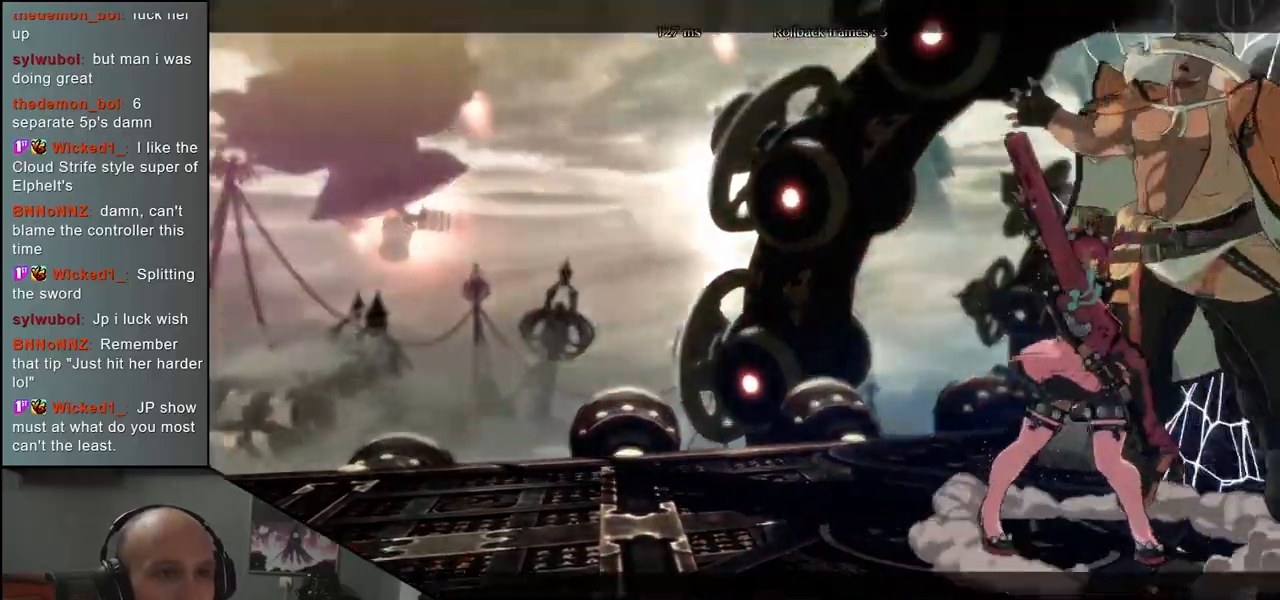
{"buttons": [], "left_stick": "center", "events": [[117, "left_stick", "center"]]}